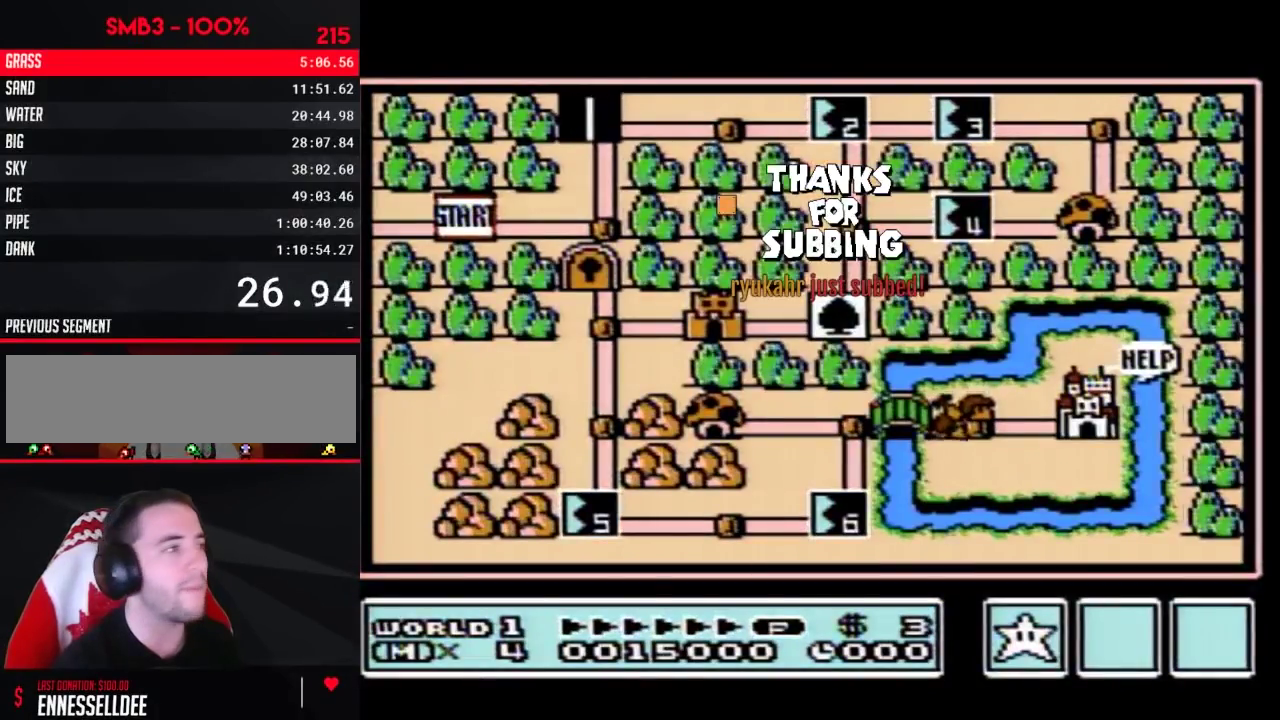
Gameplay with a controller (Nintendo layout); each line is a JSON object with the inputs held at the frame after it. "events" lists button and stick changes between this image and that frame as [ms after this image, input, new state], when the widget could be followed in between. Not read: L3 R3.
{"buttons": ["DPAD_RIGHT"], "events": [[217, "DPAD_RIGHT", "down"]]}
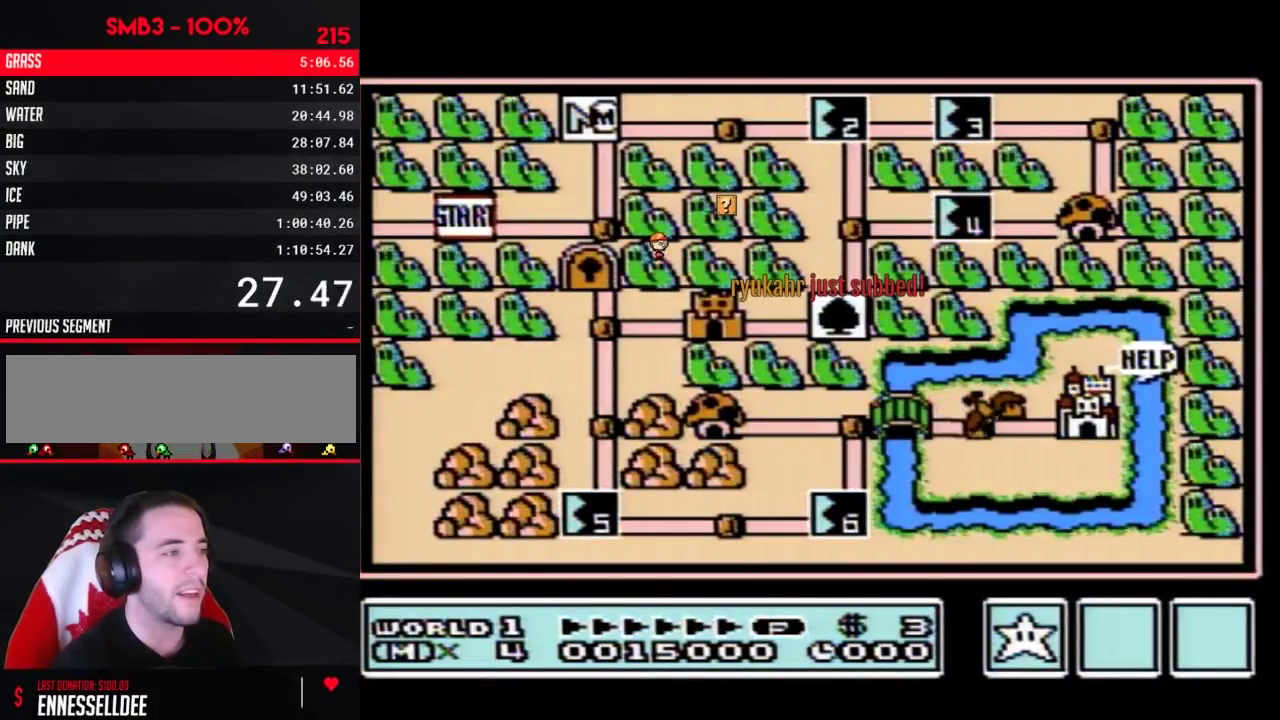
{"buttons": ["DPAD_RIGHT"], "events": []}
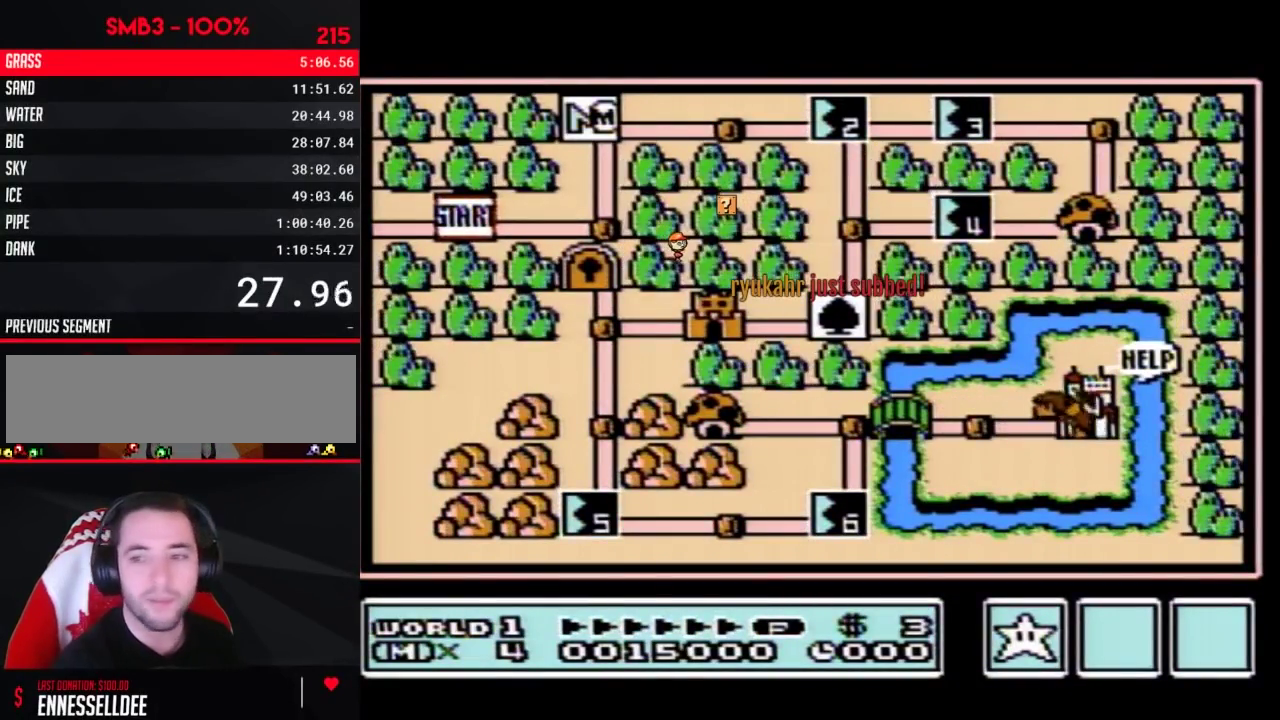
{"buttons": ["DPAD_RIGHT"], "events": []}
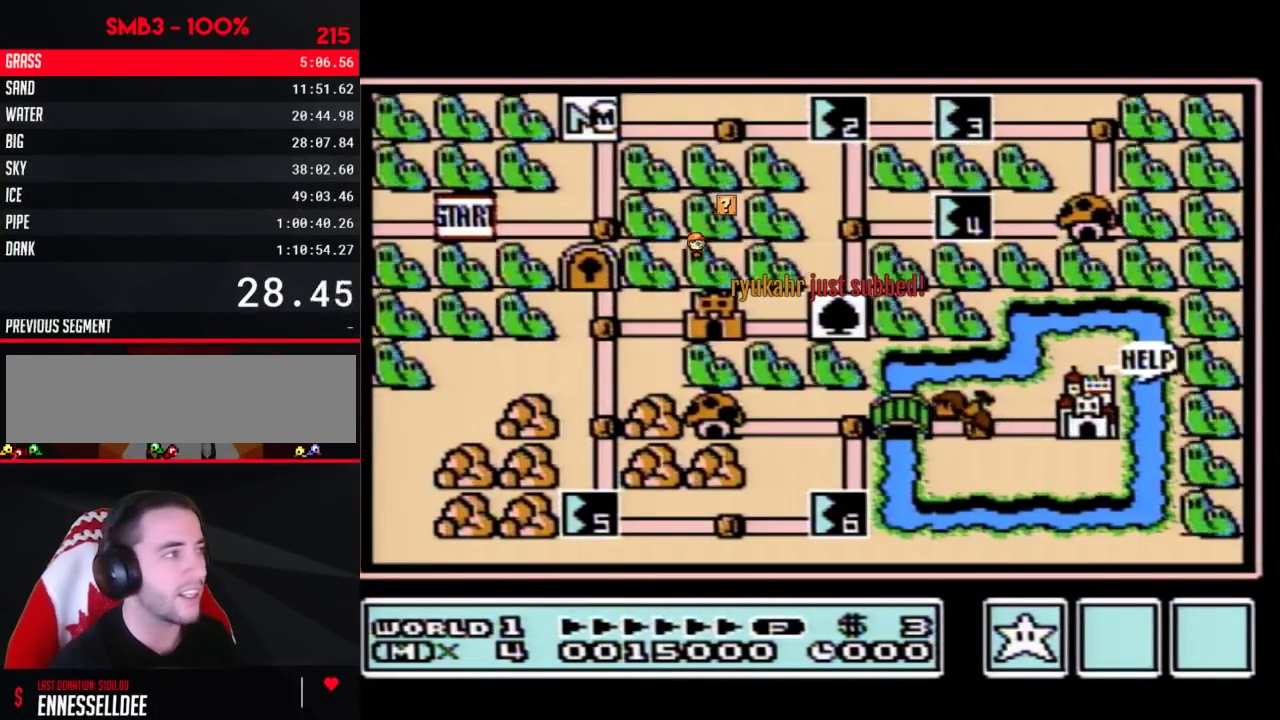
{"buttons": ["DPAD_RIGHT"], "events": [[317, "DPAD_RIGHT", "up"], [417, "DPAD_RIGHT", "down"]]}
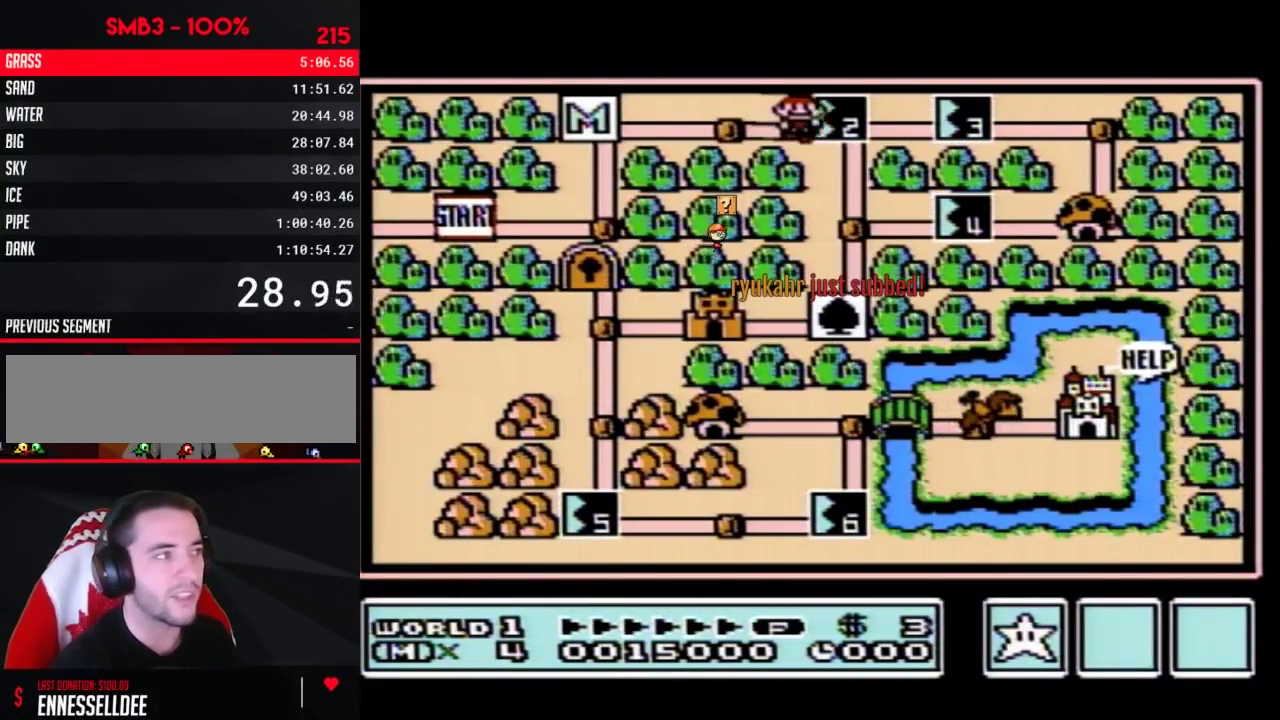
{"buttons": ["DPAD_RIGHT"], "events": []}
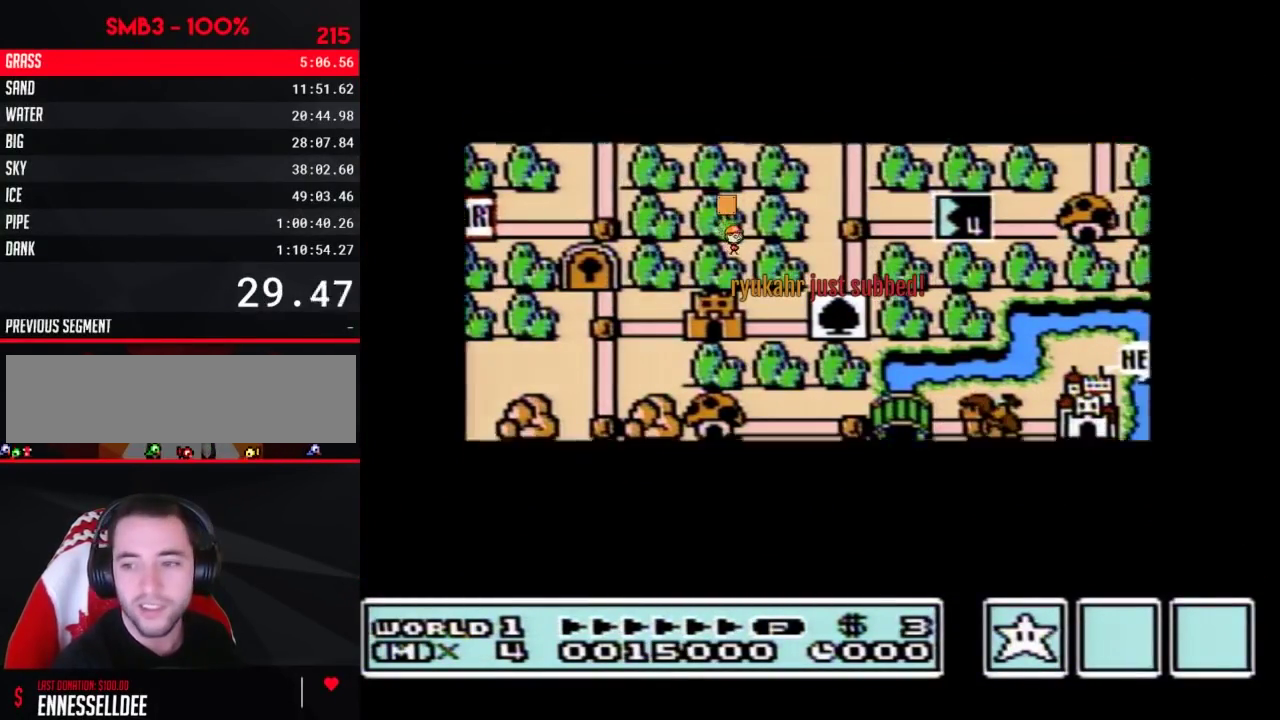
{"buttons": ["DPAD_RIGHT"], "events": []}
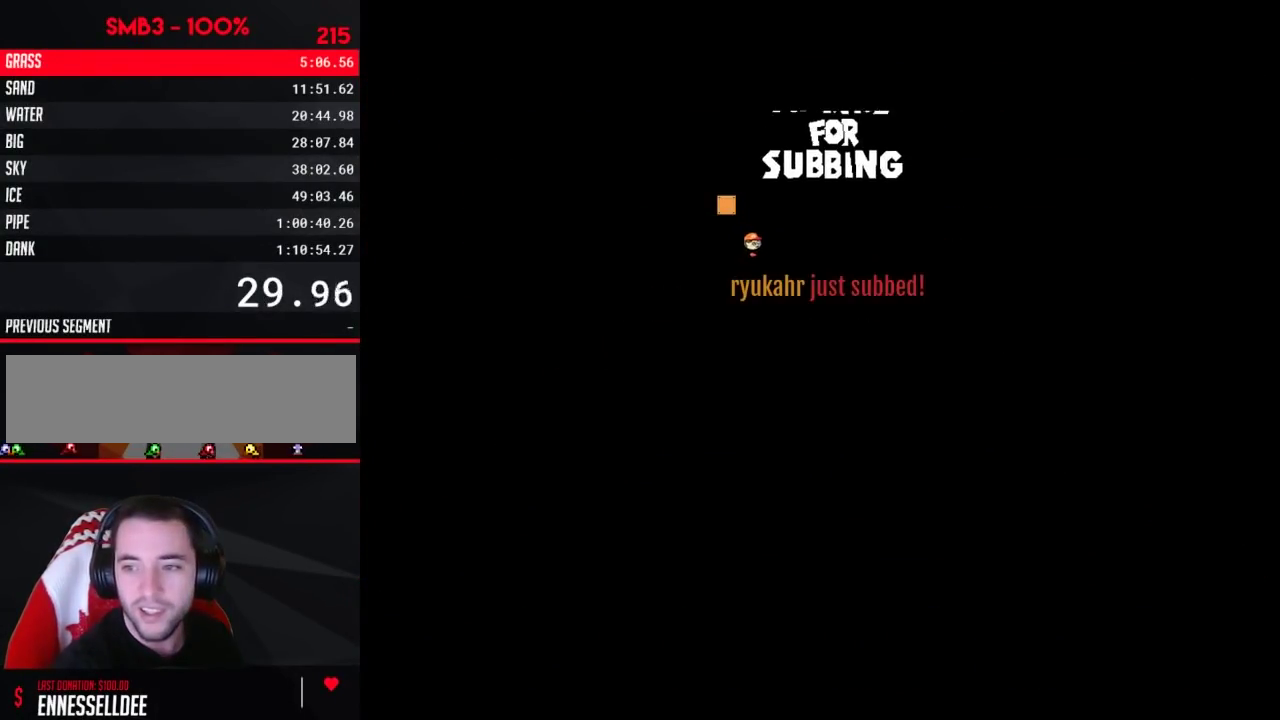
{"buttons": ["B", "DPAD_RIGHT"], "events": [[217, "DPAD_RIGHT", "up"], [283, "B", "down"], [283, "DPAD_RIGHT", "down"]]}
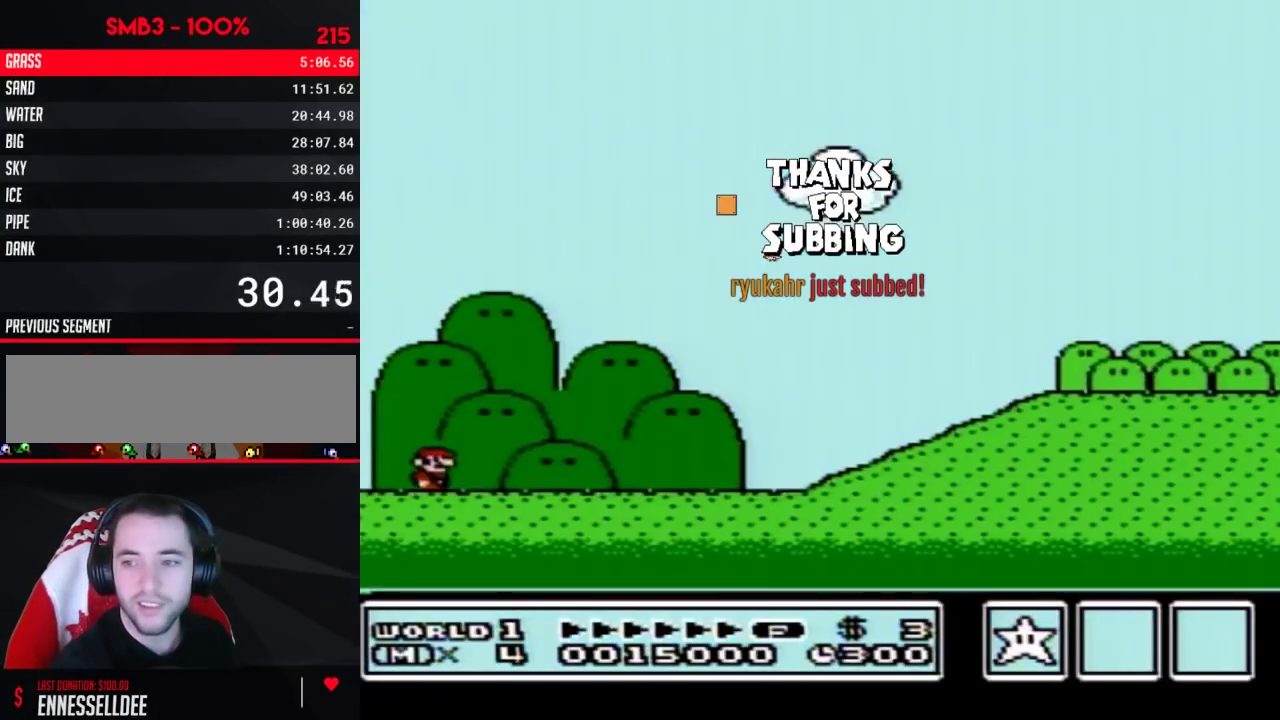
{"buttons": ["B", "DPAD_RIGHT"], "events": []}
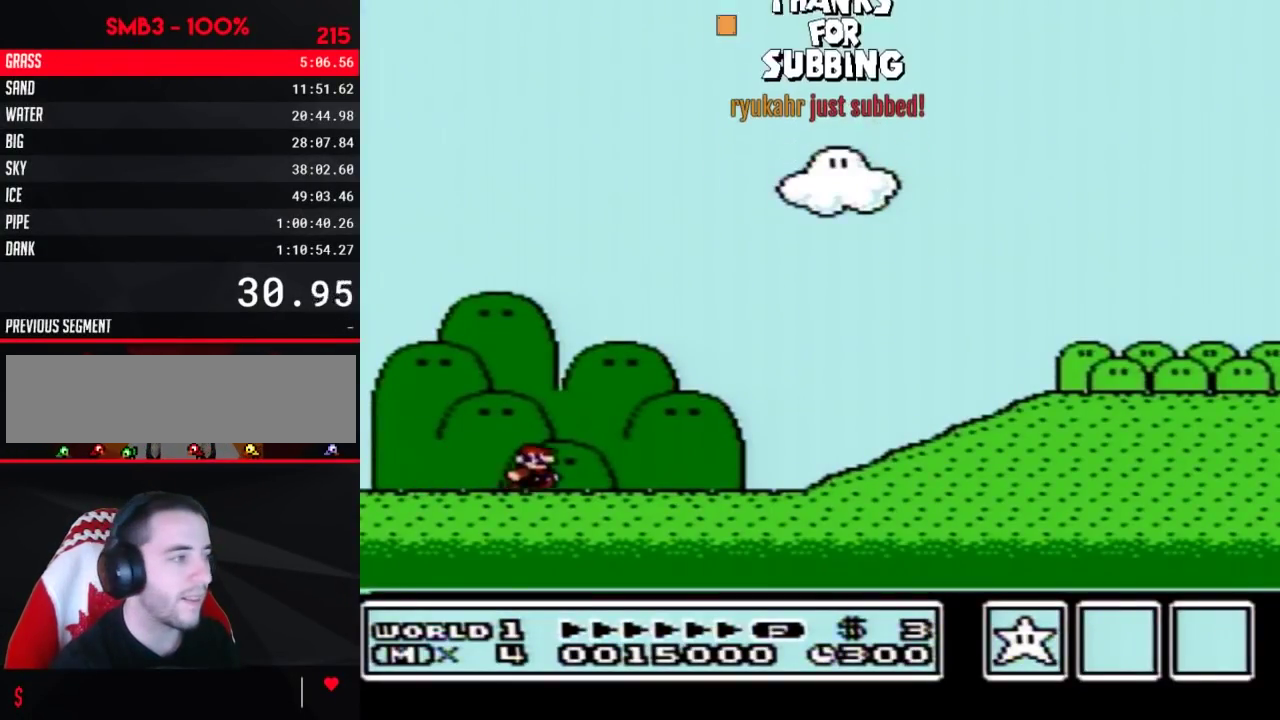
{"buttons": ["B", "DPAD_RIGHT"], "events": []}
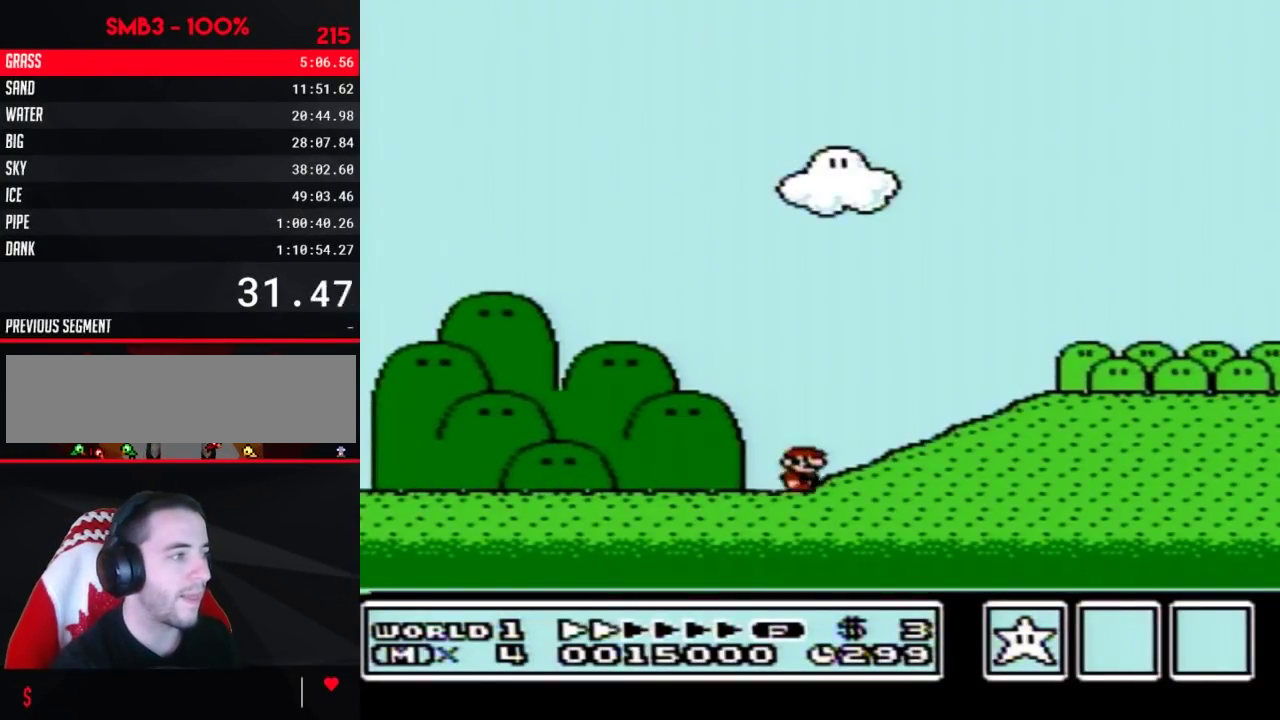
{"buttons": ["B", "DPAD_RIGHT"], "events": [[67, "A", "down"], [200, "A", "up"]]}
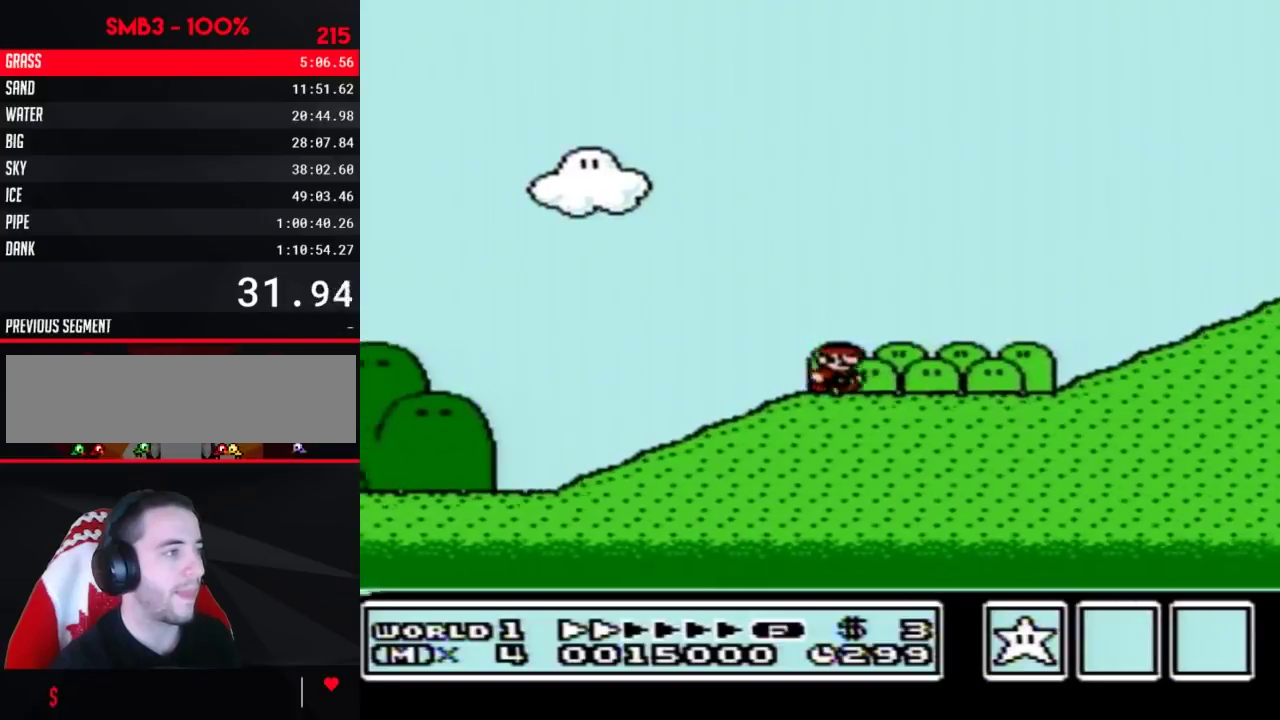
{"buttons": ["A", "B", "DPAD_RIGHT"], "events": [[500, "A", "down"]]}
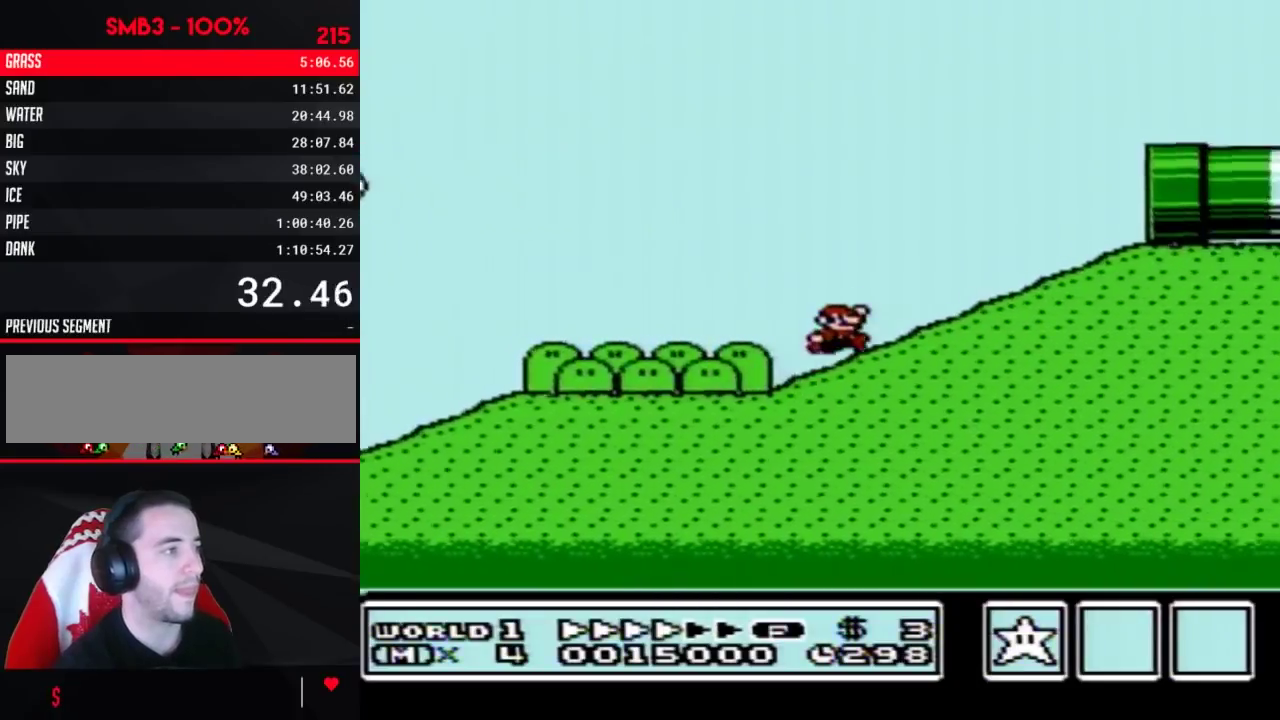
{"buttons": ["B", "DPAD_RIGHT"], "events": [[417, "A", "up"]]}
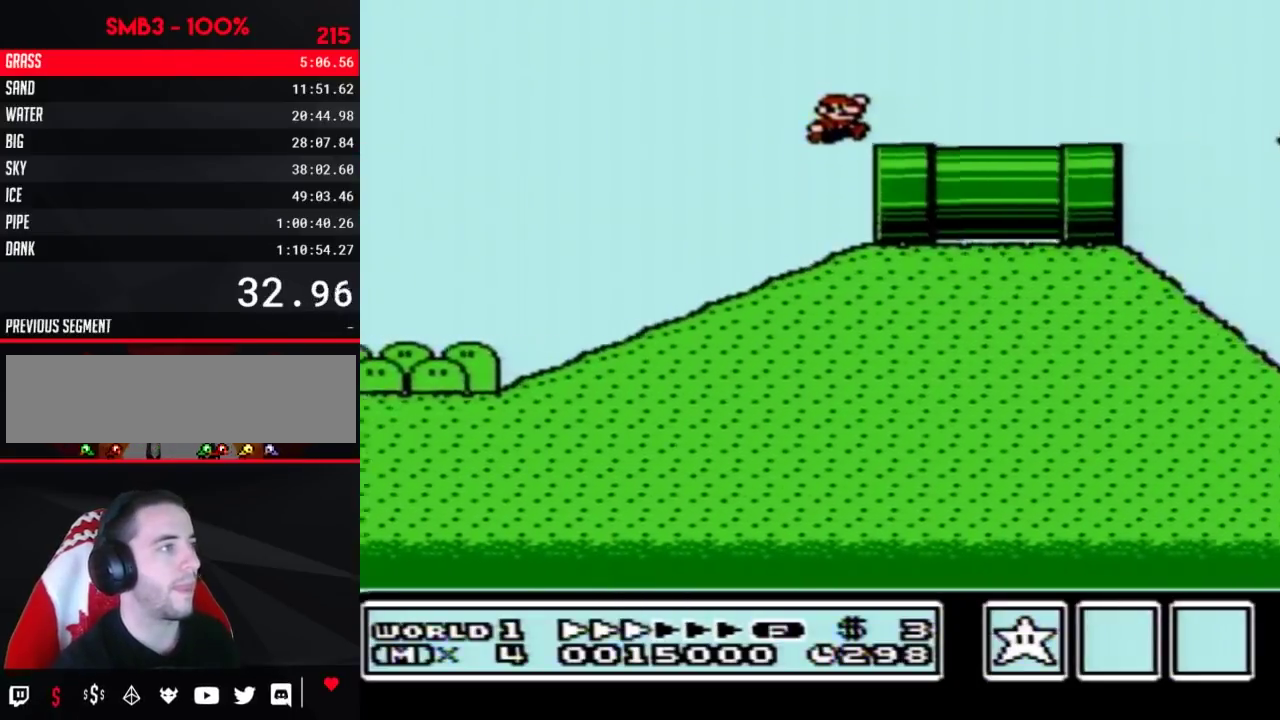
{"buttons": ["B", "DPAD_RIGHT"], "events": []}
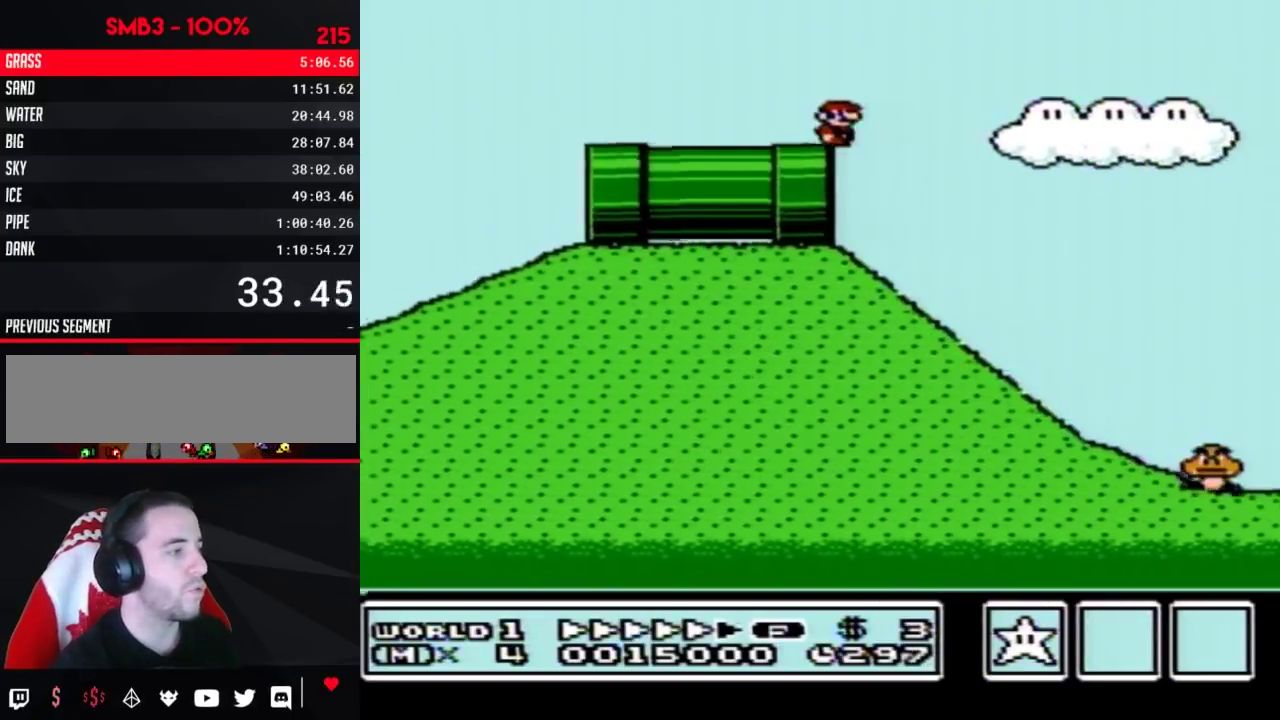
{"buttons": ["A", "B", "DPAD_RIGHT"], "events": [[200, "A", "down"]]}
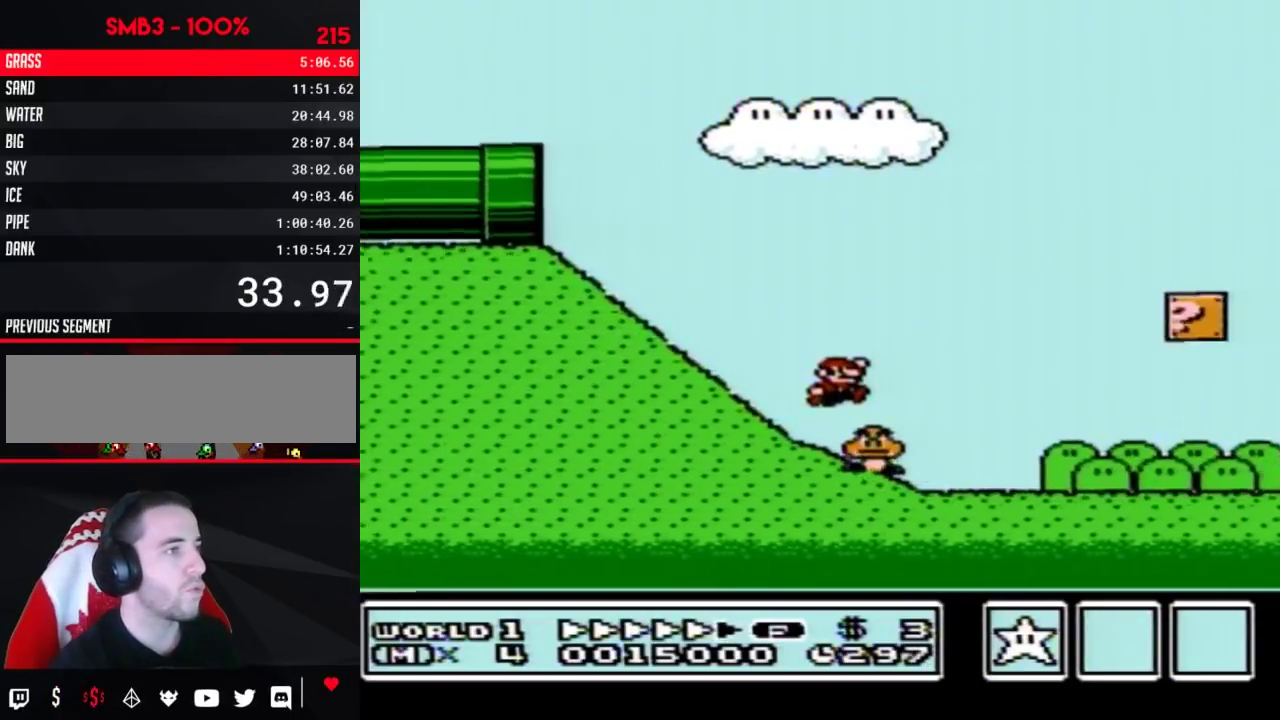
{"buttons": ["A", "B", "DPAD_RIGHT"], "events": []}
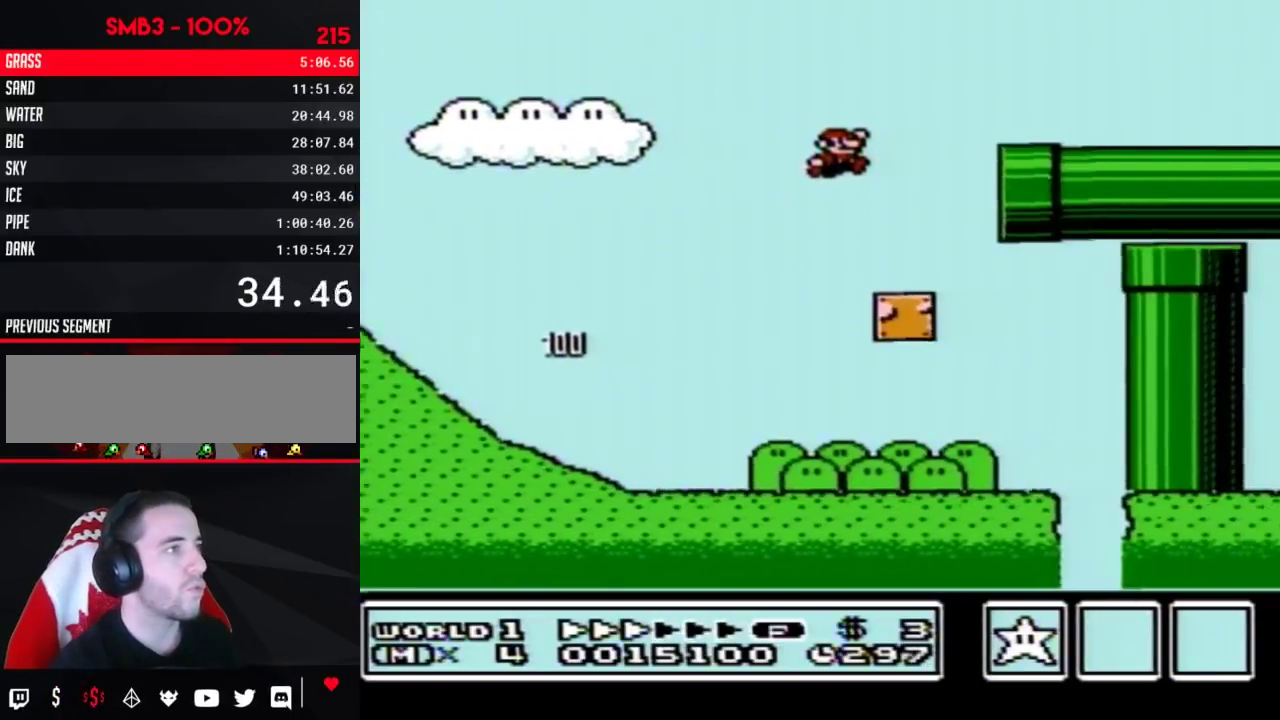
{"buttons": ["B", "DPAD_RIGHT"], "events": [[100, "A", "up"]]}
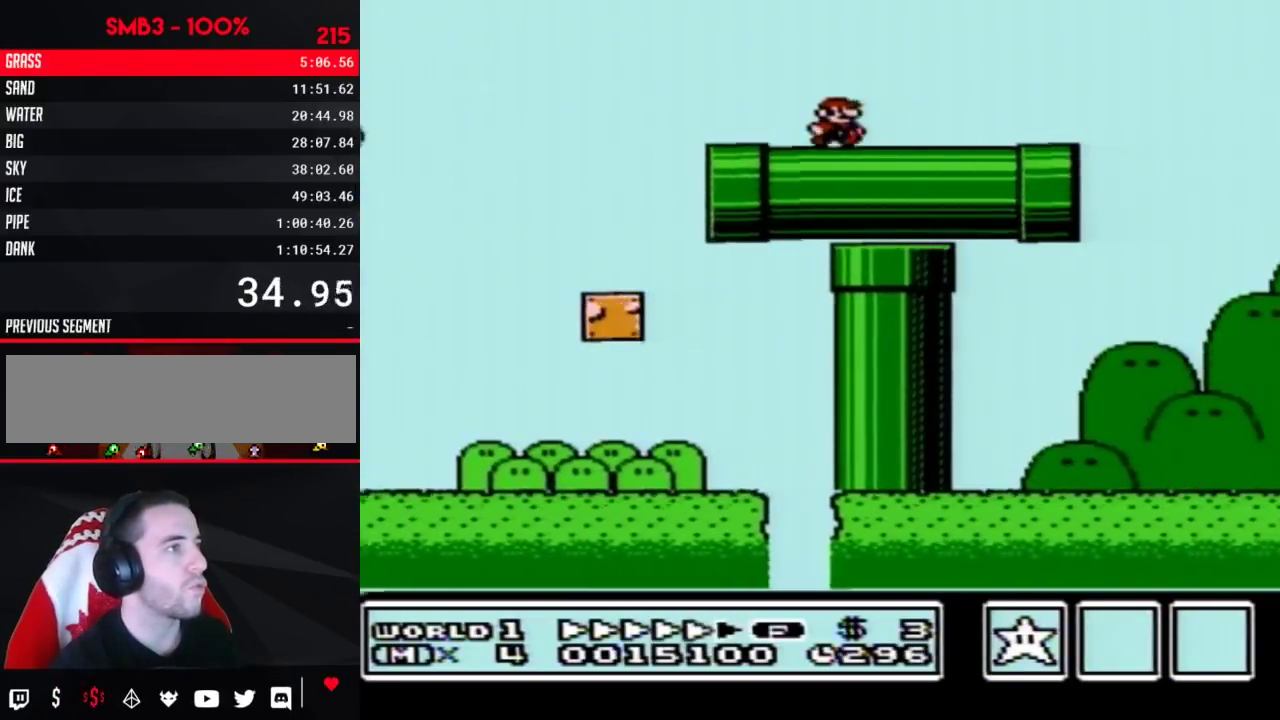
{"buttons": ["A", "B", "DPAD_RIGHT"], "events": [[467, "A", "down"]]}
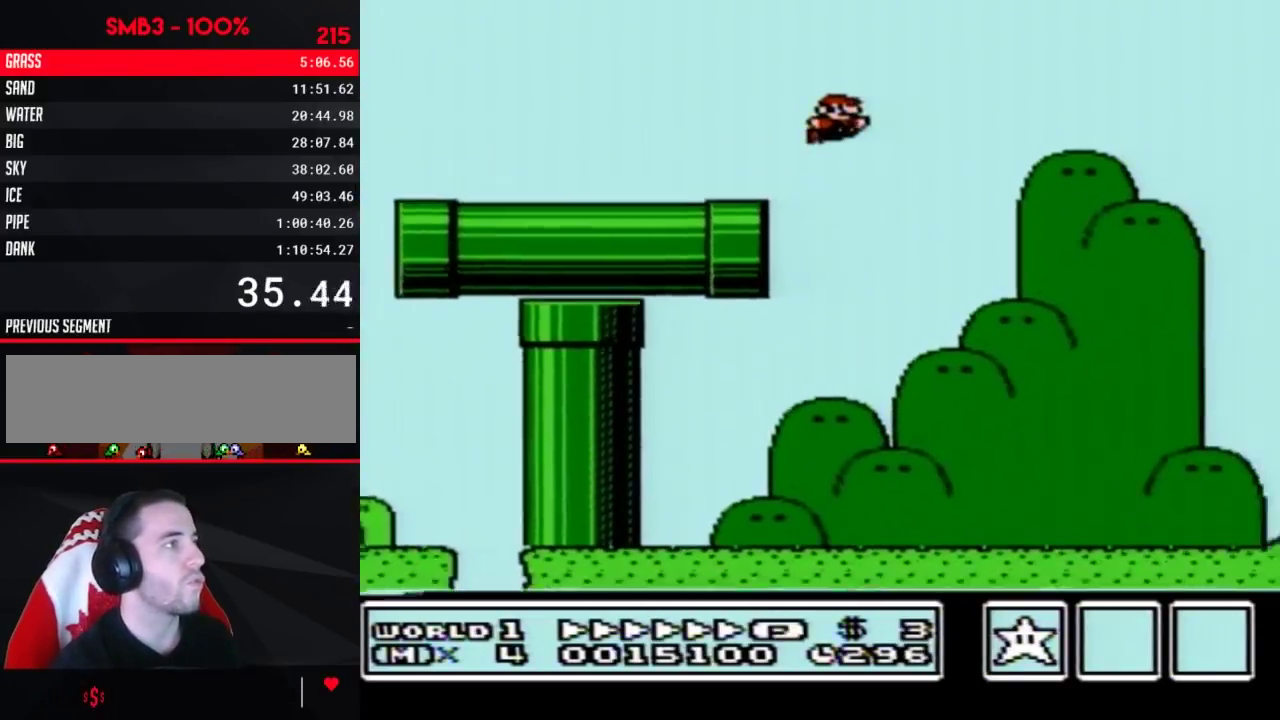
{"buttons": ["B", "DPAD_RIGHT"], "events": [[167, "A", "up"]]}